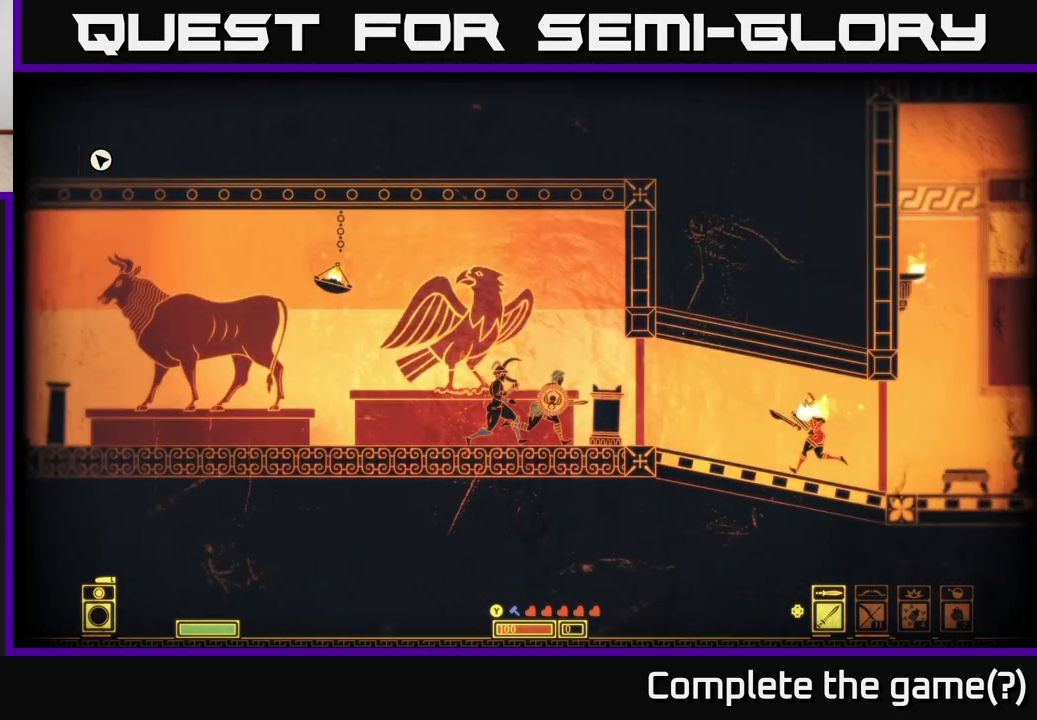
Gameplay with a controller (Xbox layout); each line is a JSON object with the inputs held at the frame after it. "events" lists button and stick changes between this image and that frame as [ms after this image, input, new state], when the widget could be followed in between.
{"buttons": [], "left_stick": "center", "right_stick": "center", "events": [[183, "R2", "down"], [250, "R2", "up"], [283, "left_stick", "center"]]}
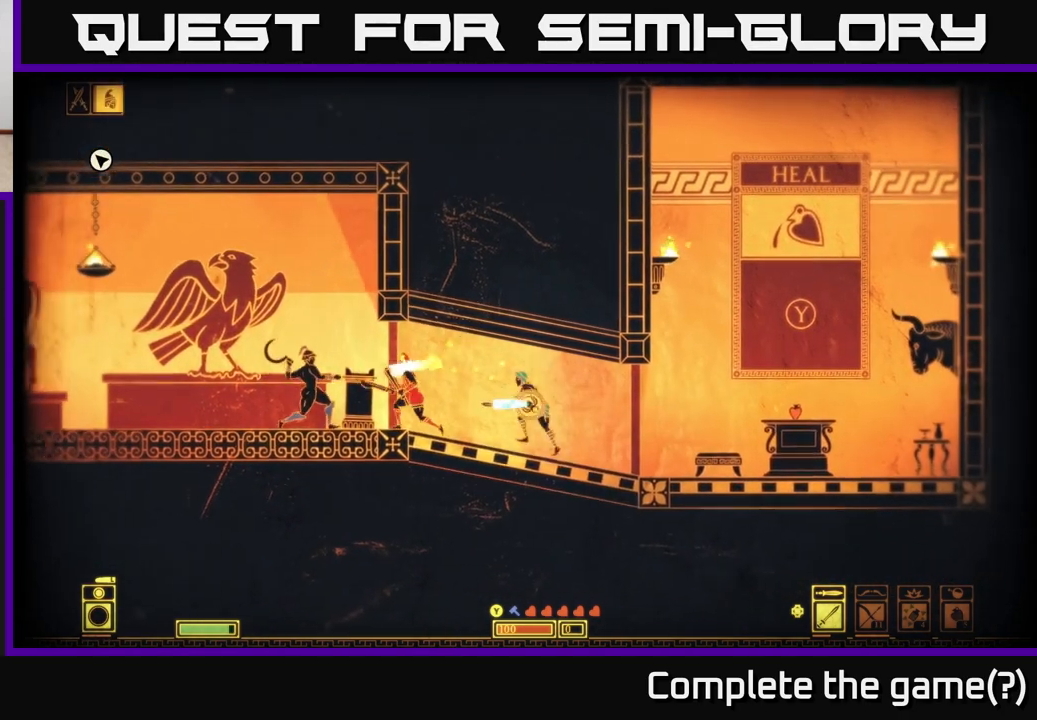
{"buttons": ["L2"], "left_stick": "left", "right_stick": "center", "events": [[100, "left_stick", "left"], [117, "L2", "down"]]}
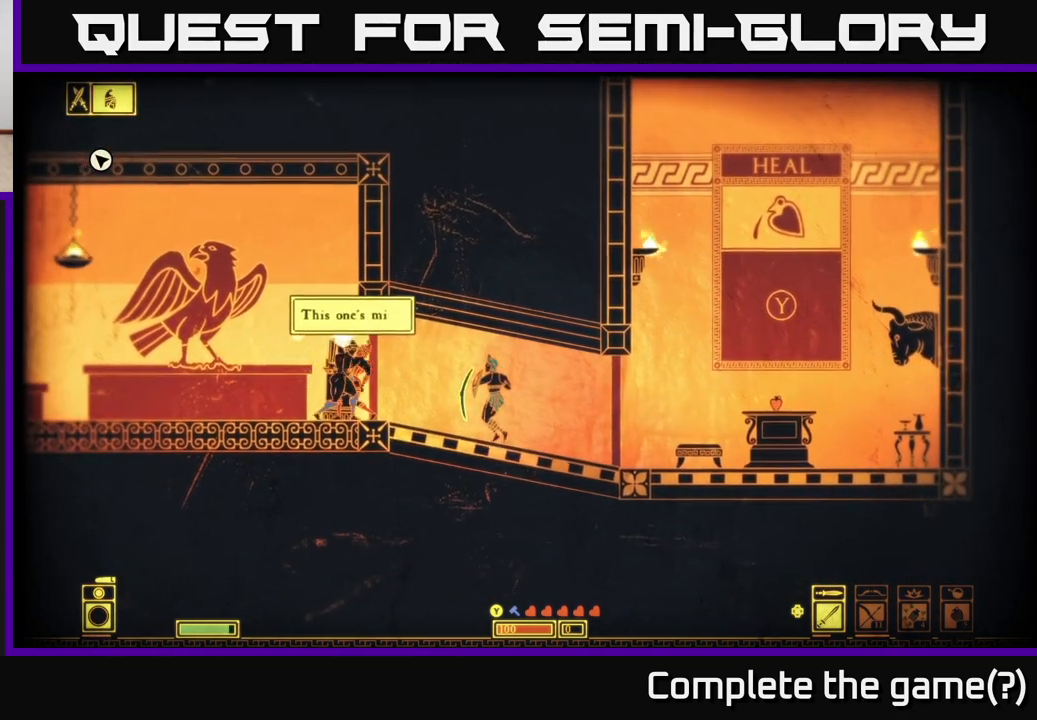
{"buttons": ["R2"], "left_stick": "left", "right_stick": "center", "events": [[67, "L2", "up"], [450, "R2", "down"]]}
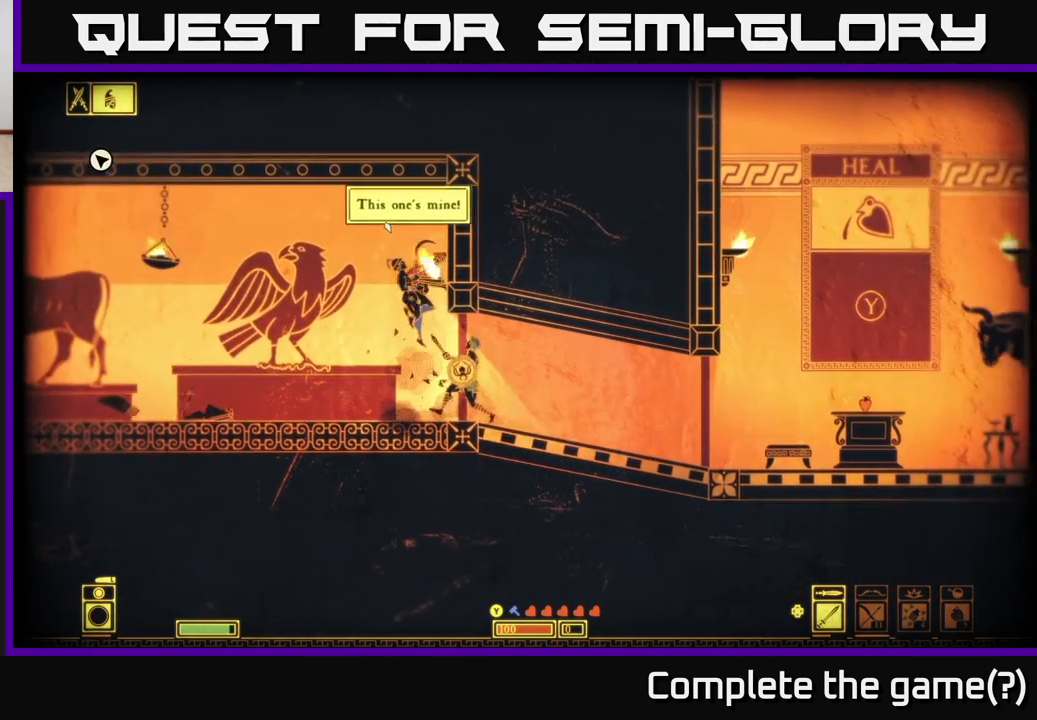
{"buttons": [], "left_stick": "center", "right_stick": "center", "events": [[33, "R2", "up"], [117, "left_stick", "center"]]}
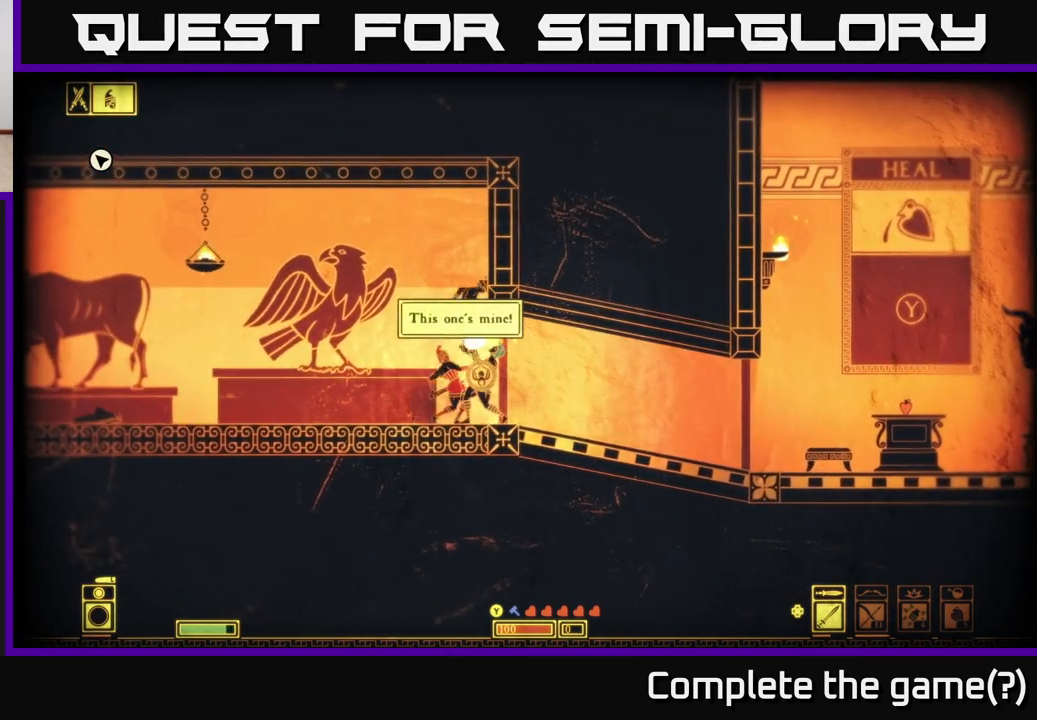
{"buttons": [], "left_stick": "down-left", "right_stick": "center", "events": [[133, "R2", "down"], [167, "left_stick", "left"], [200, "R2", "up"], [350, "left_stick", "down-left"]]}
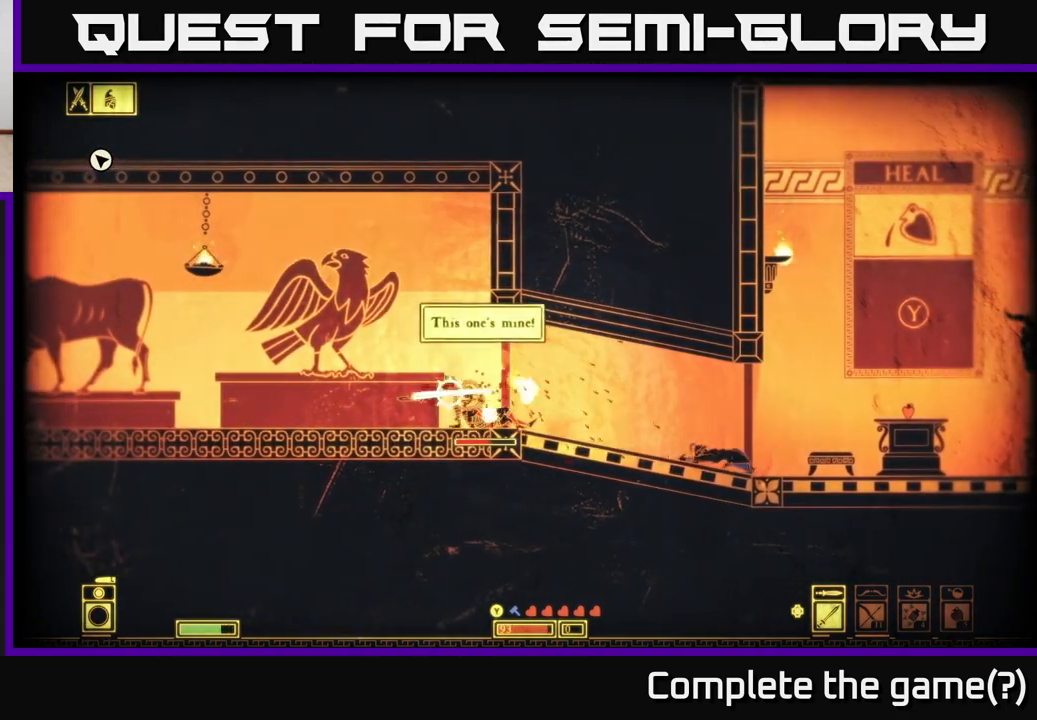
{"buttons": [], "left_stick": "center", "right_stick": "center", "events": [[67, "R2", "down"], [83, "left_stick", "down"], [150, "R2", "up"], [300, "left_stick", "down-left"], [450, "left_stick", "center"]]}
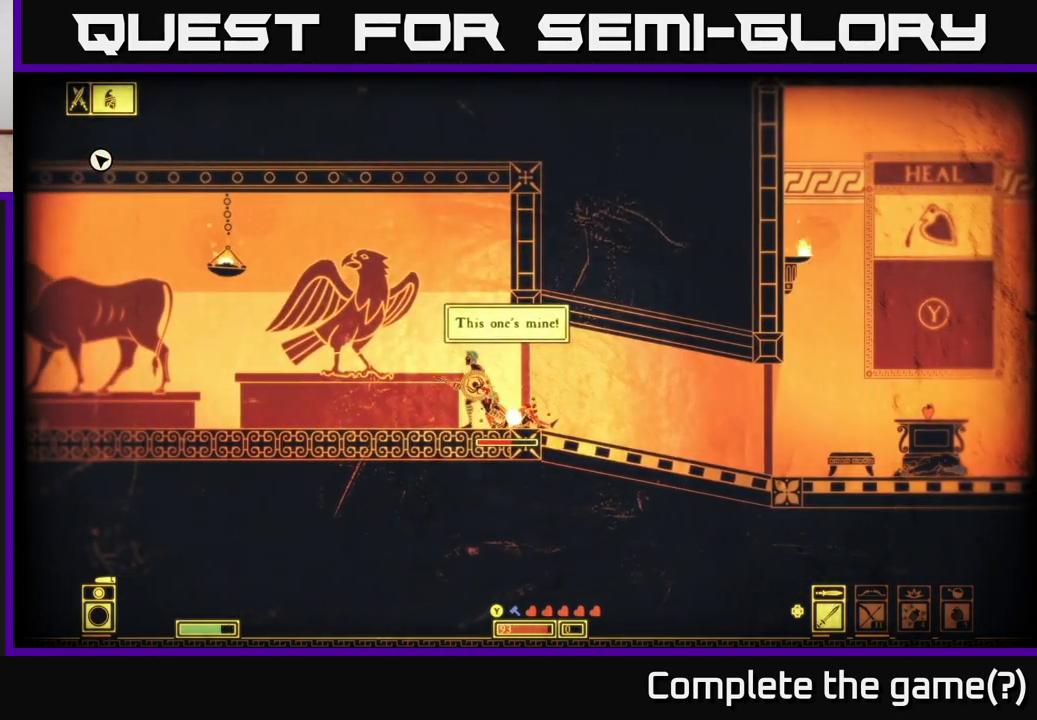
{"buttons": [], "left_stick": "down", "right_stick": "center", "events": [[83, "left_stick", "right"], [183, "left_stick", "down-right"], [283, "left_stick", "down"]]}
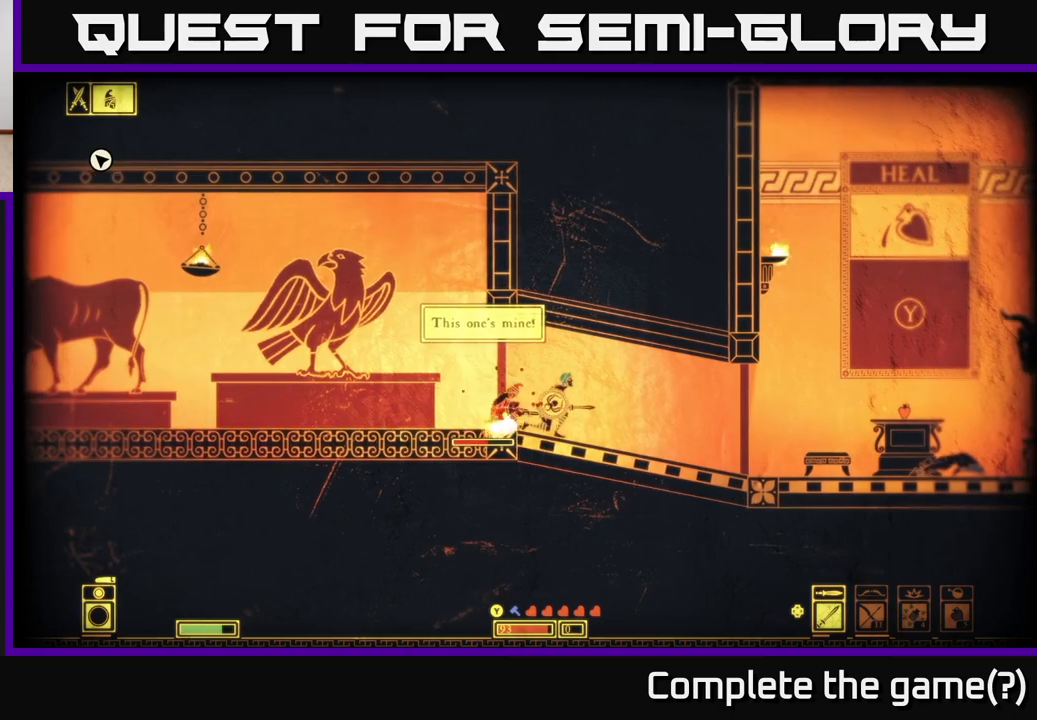
{"buttons": [], "left_stick": "down-left", "right_stick": "center", "events": [[100, "left_stick", "down-left"], [283, "R2", "down"], [383, "R2", "up"]]}
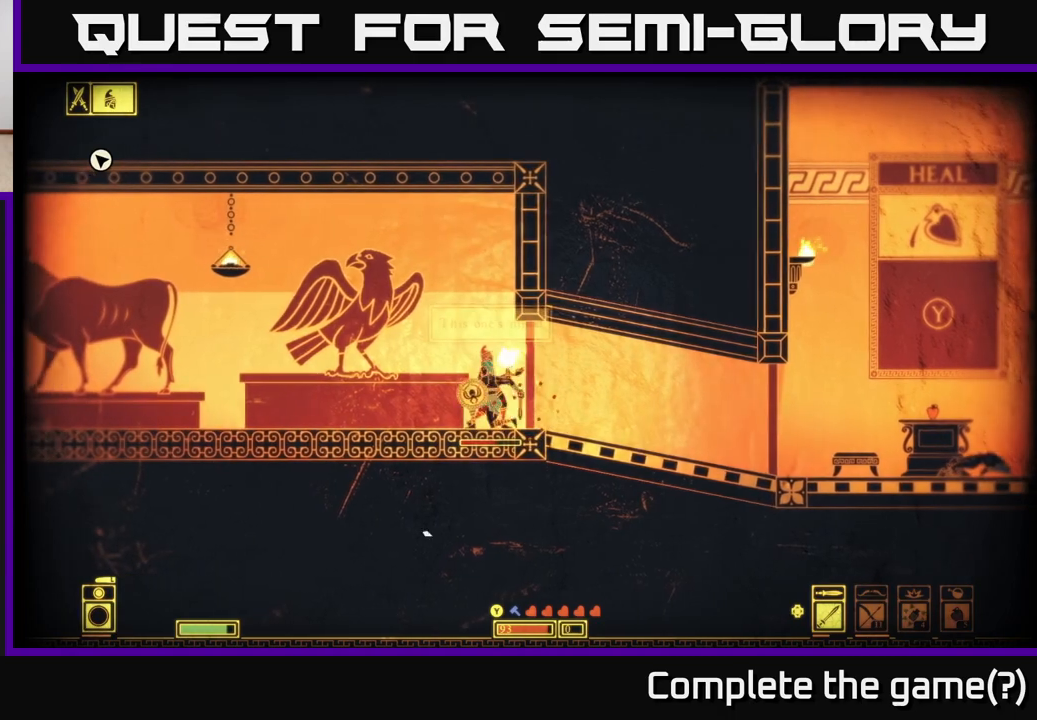
{"buttons": ["L2"], "left_stick": "left", "right_stick": "center", "events": [[383, "L2", "down"], [400, "left_stick", "left"]]}
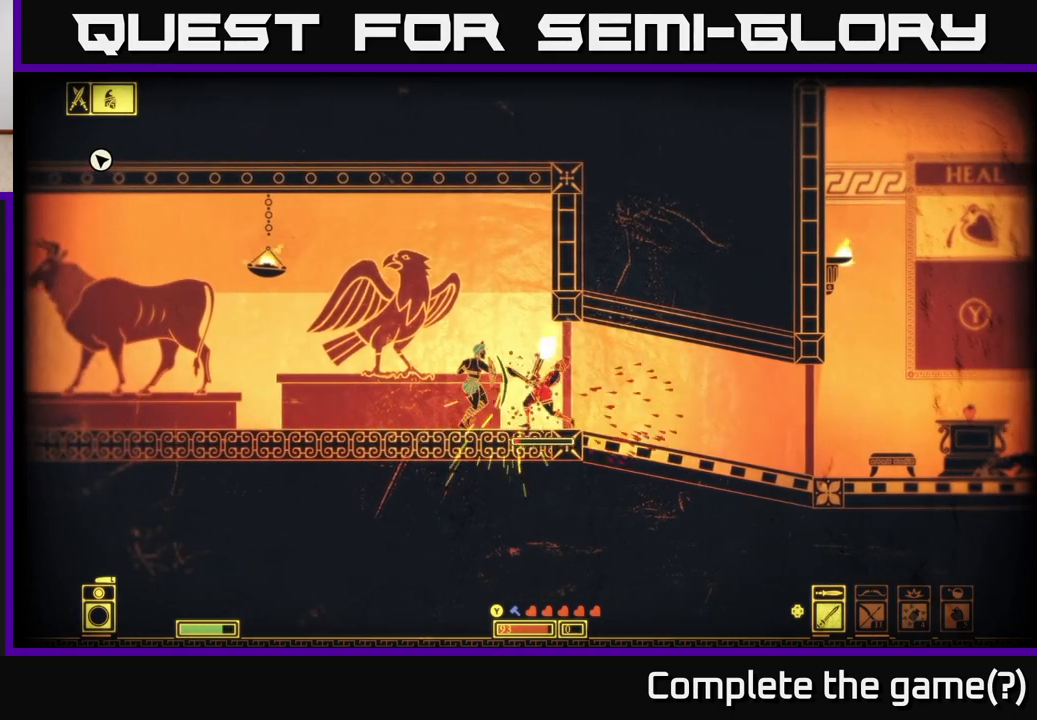
{"buttons": [], "left_stick": "center", "right_stick": "center", "events": [[183, "left_stick", "right"], [317, "L2", "up"], [400, "R2", "down"], [467, "R2", "up"], [467, "left_stick", "center"]]}
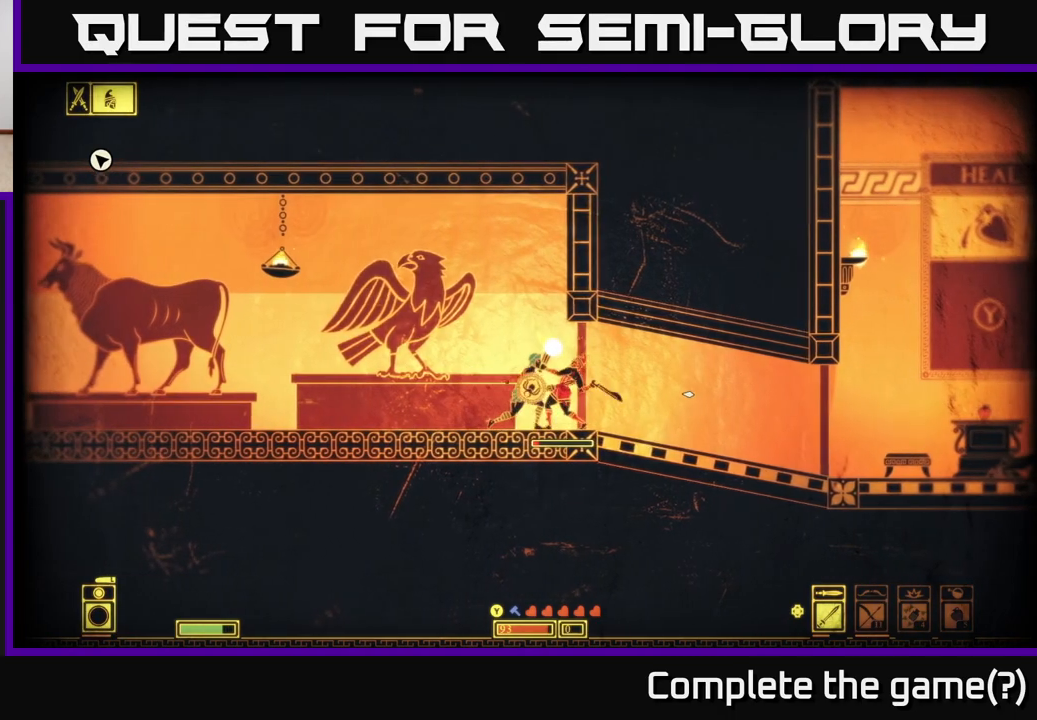
{"buttons": ["L2"], "left_stick": "right", "right_stick": "center", "events": [[333, "L2", "down"], [367, "left_stick", "right"]]}
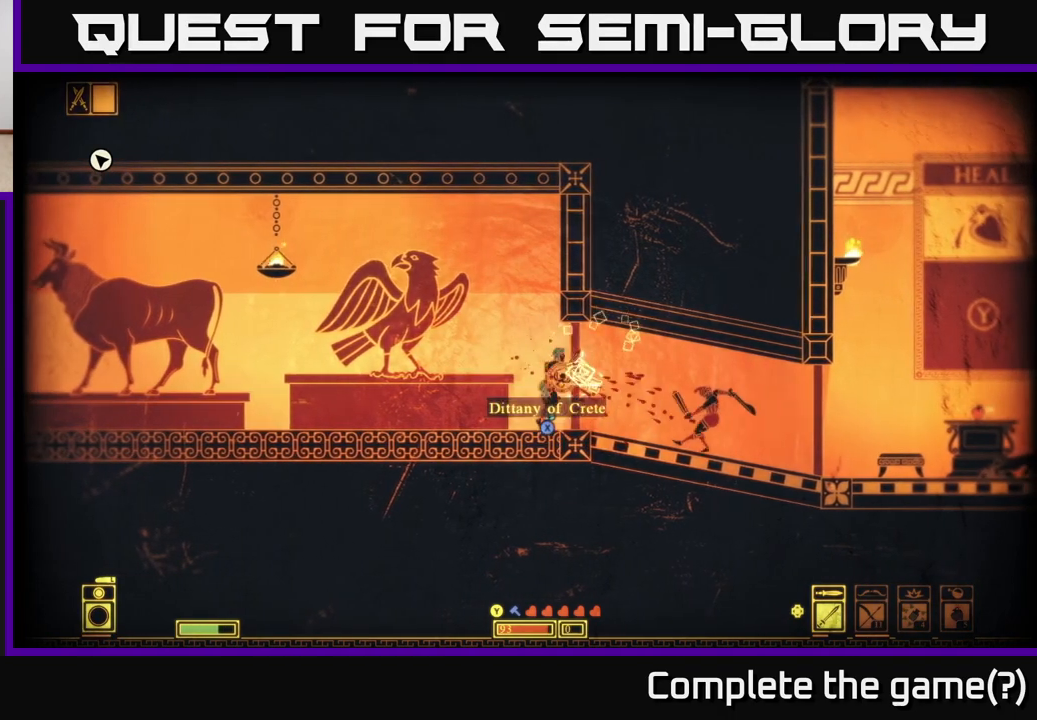
{"buttons": [], "left_stick": "left", "right_stick": "center", "events": [[233, "L2", "up"], [267, "left_stick", "center"], [350, "left_stick", "left"]]}
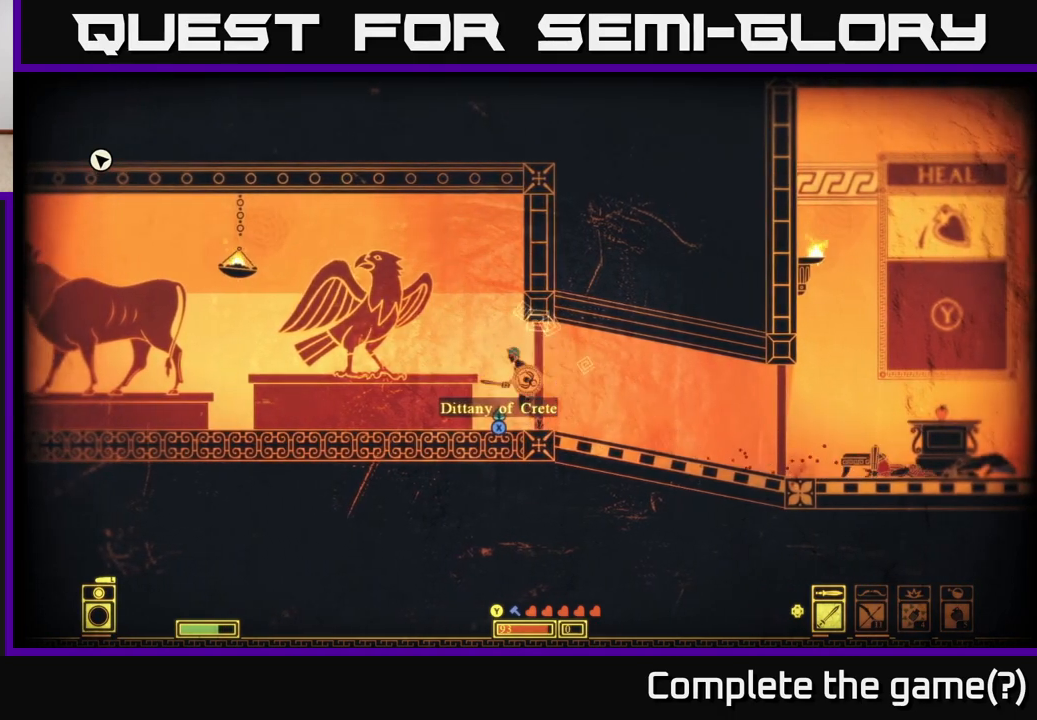
{"buttons": [], "left_stick": "right", "right_stick": "center", "events": [[83, "X", "down"], [133, "left_stick", "center"], [150, "X", "up"], [183, "left_stick", "right"]]}
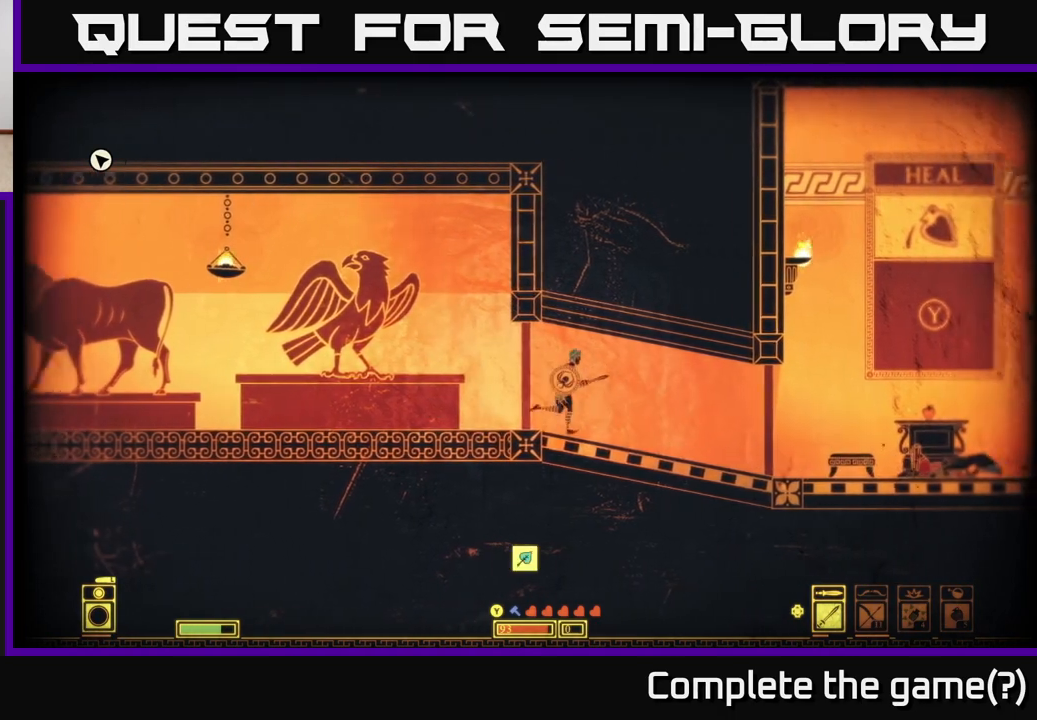
{"buttons": [], "left_stick": "right", "right_stick": "center", "events": []}
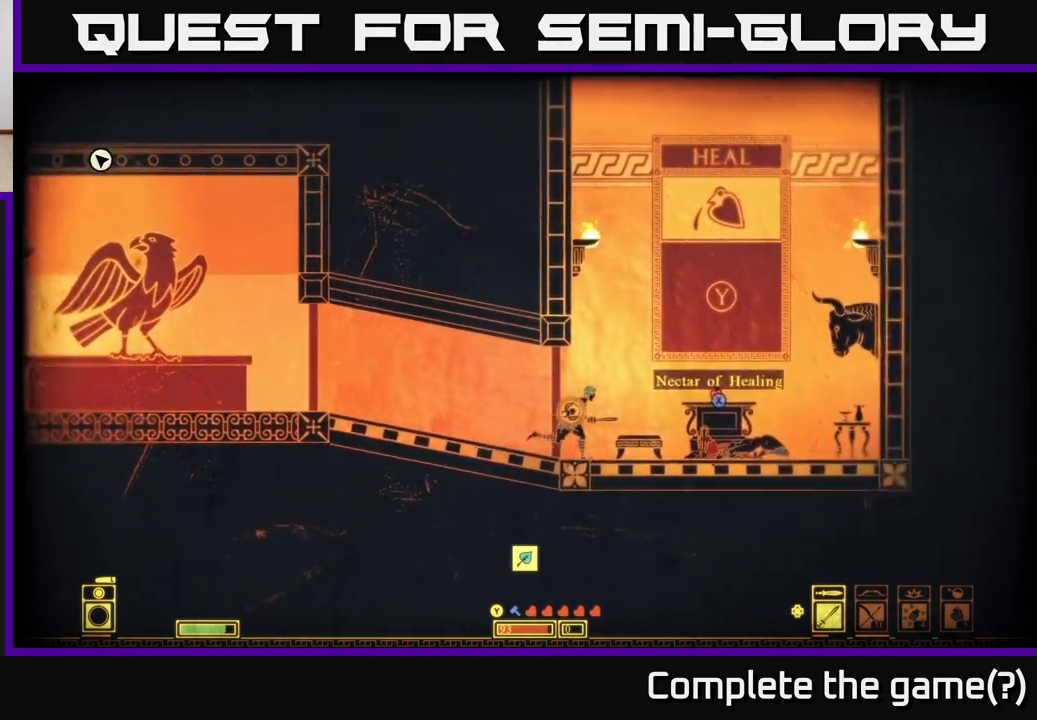
{"buttons": ["X"], "left_stick": "center", "right_stick": "center", "events": [[317, "left_stick", "center"], [483, "X", "down"]]}
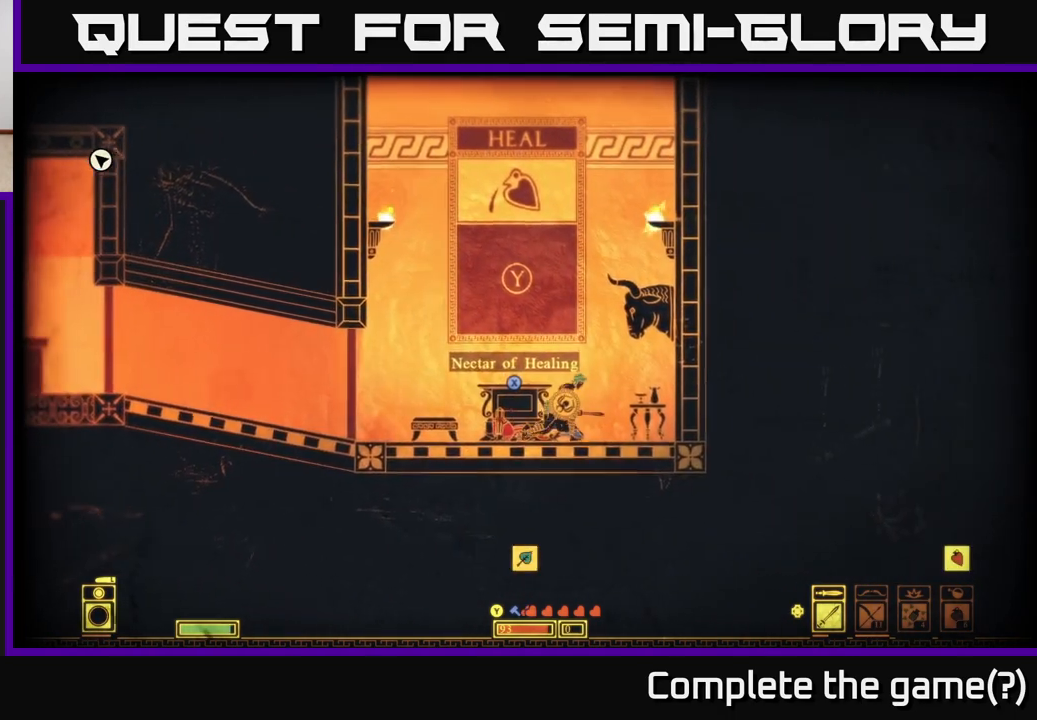
{"buttons": [], "left_stick": "right", "right_stick": "center", "events": [[117, "X", "up"], [417, "left_stick", "right"]]}
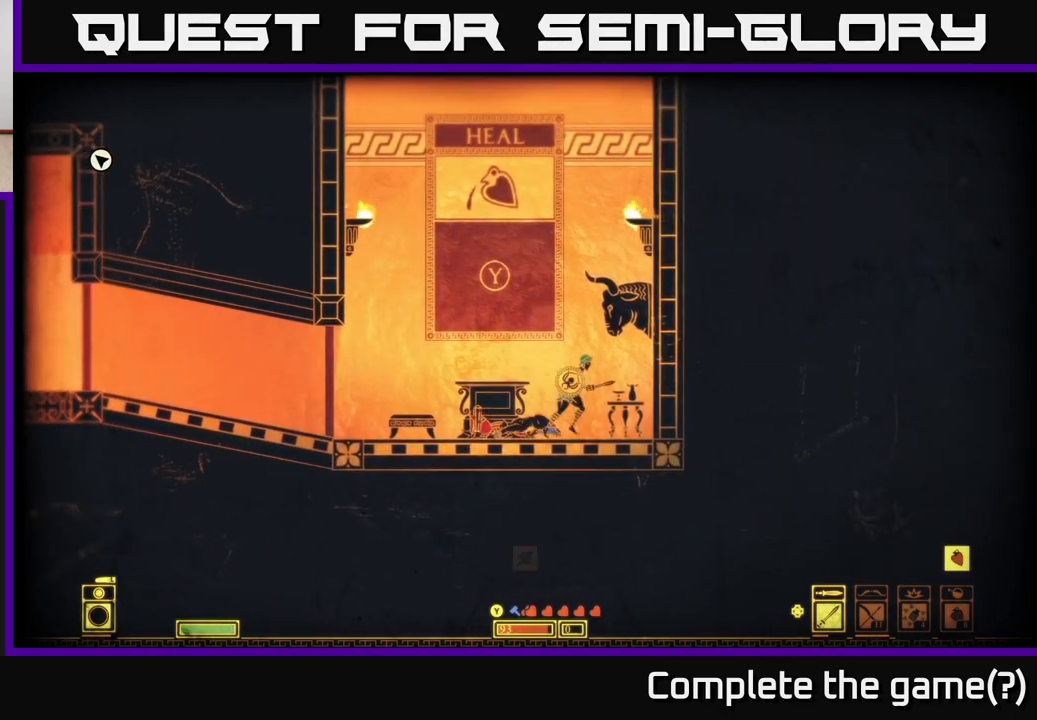
{"buttons": ["A"], "left_stick": "left", "right_stick": "center", "events": [[50, "X", "down"], [150, "X", "up"], [350, "left_stick", "center"], [367, "A", "down"], [417, "left_stick", "left"]]}
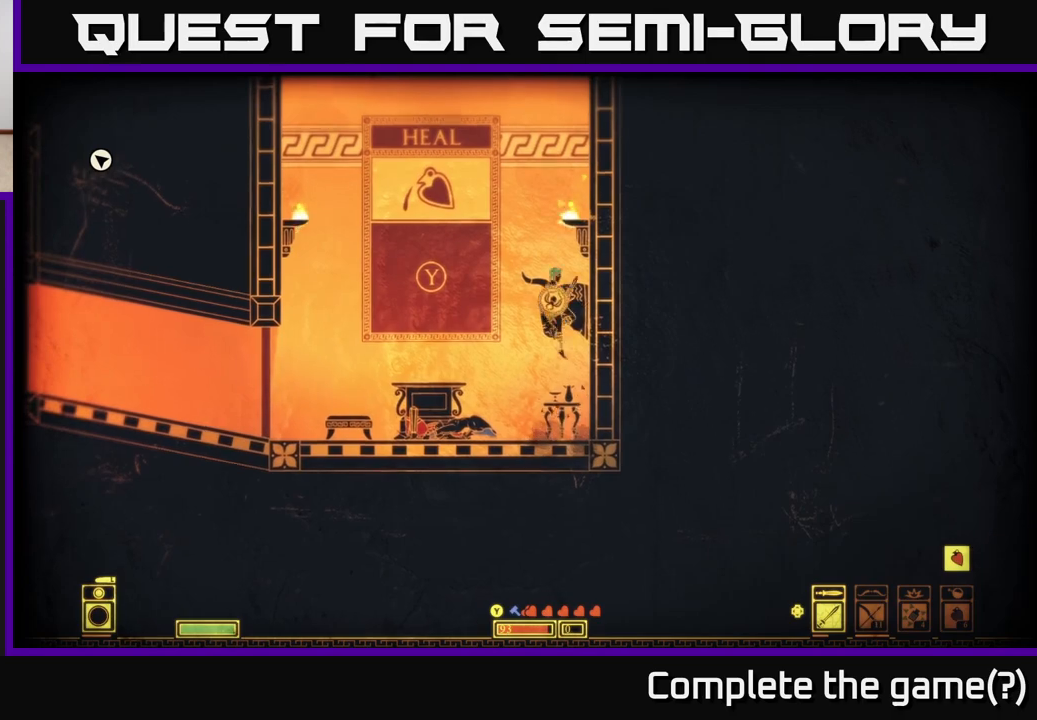
{"buttons": [], "left_stick": "left", "right_stick": "center", "events": [[183, "A", "up"]]}
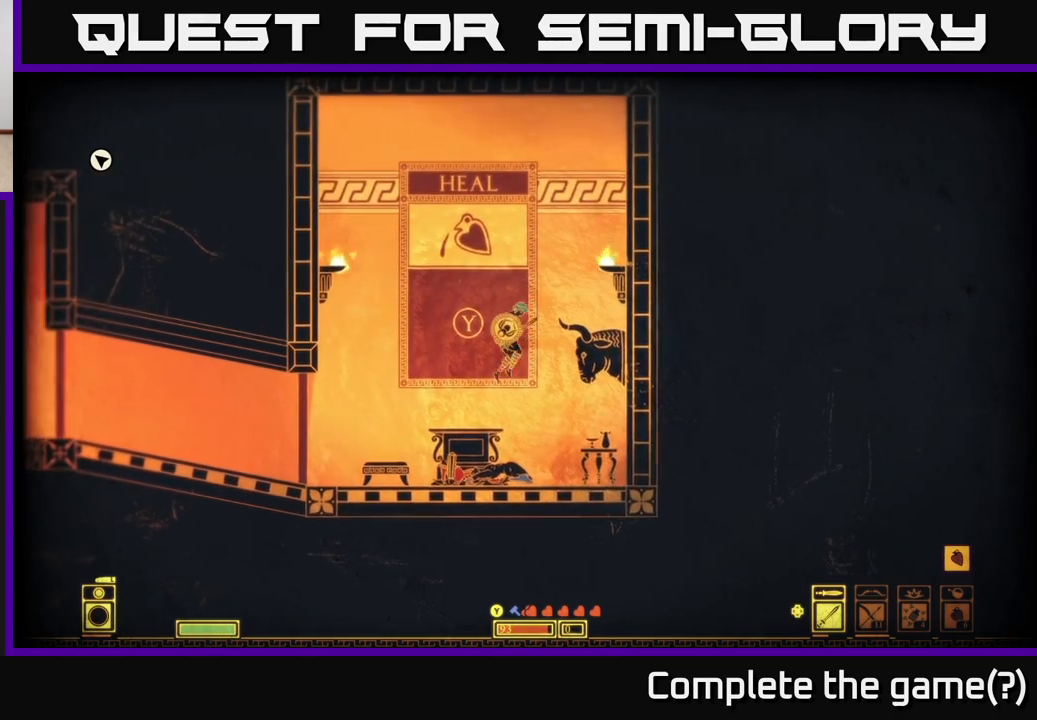
{"buttons": [], "left_stick": "left", "right_stick": "center", "events": []}
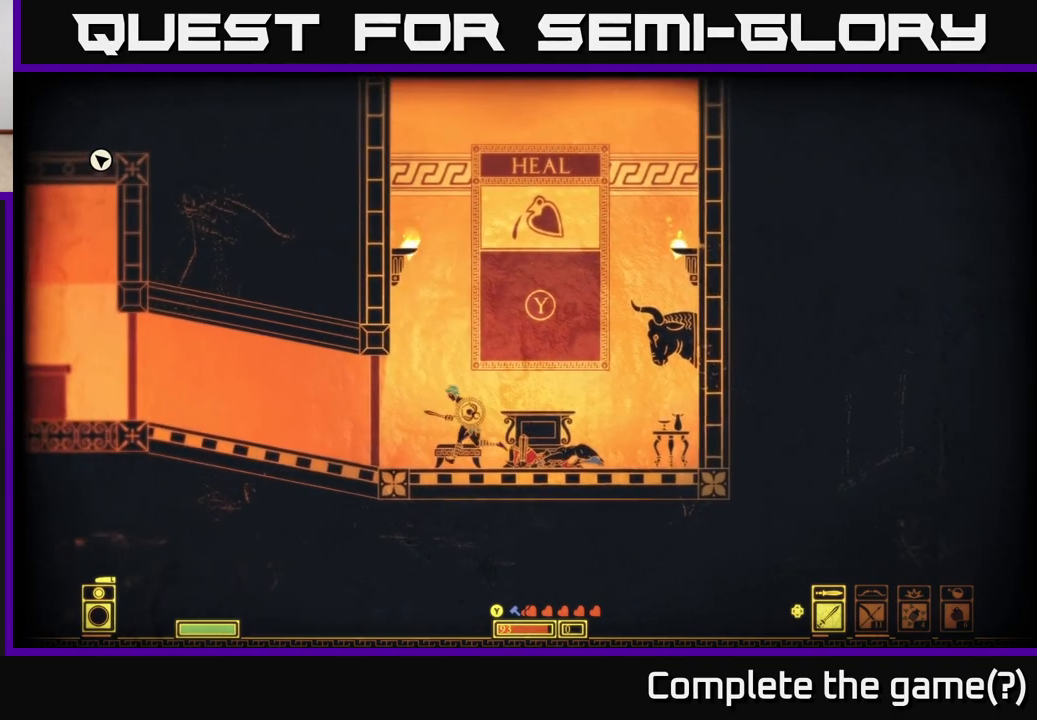
{"buttons": [], "left_stick": "left", "right_stick": "center", "events": []}
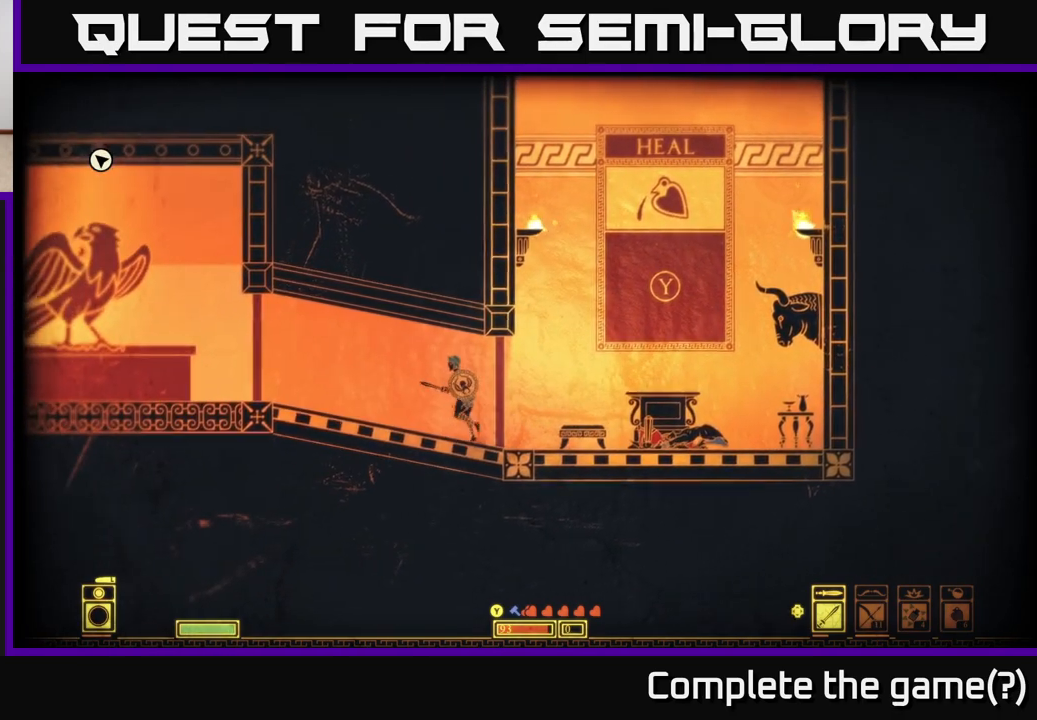
{"buttons": [], "left_stick": "left", "right_stick": "center", "events": []}
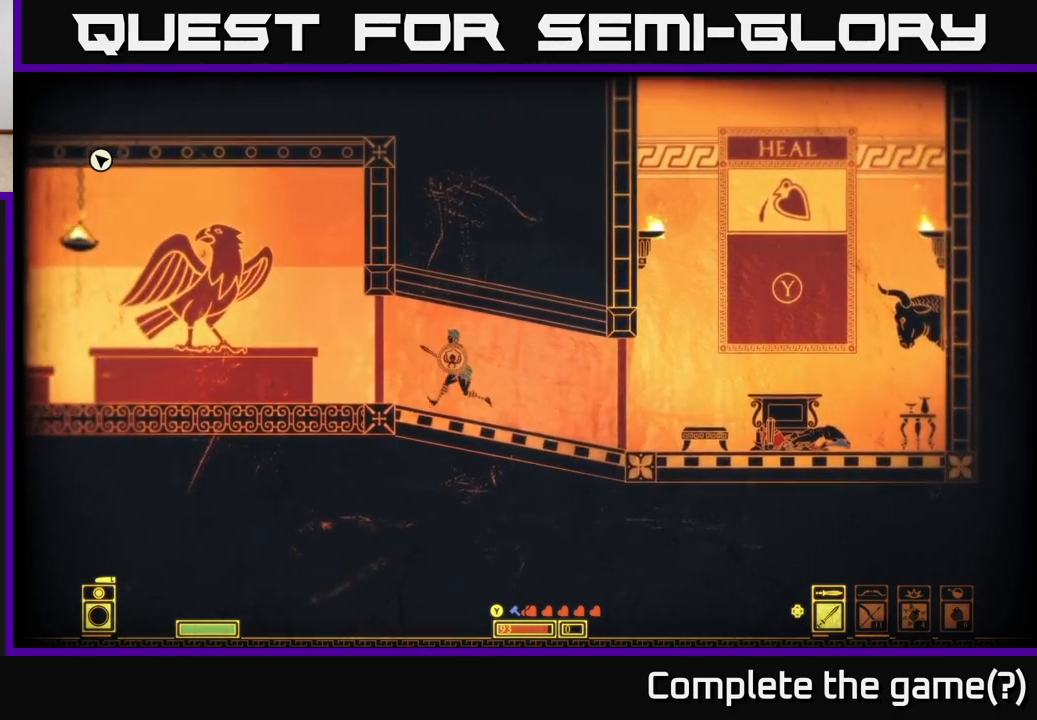
{"buttons": [], "left_stick": "left", "right_stick": "center", "events": []}
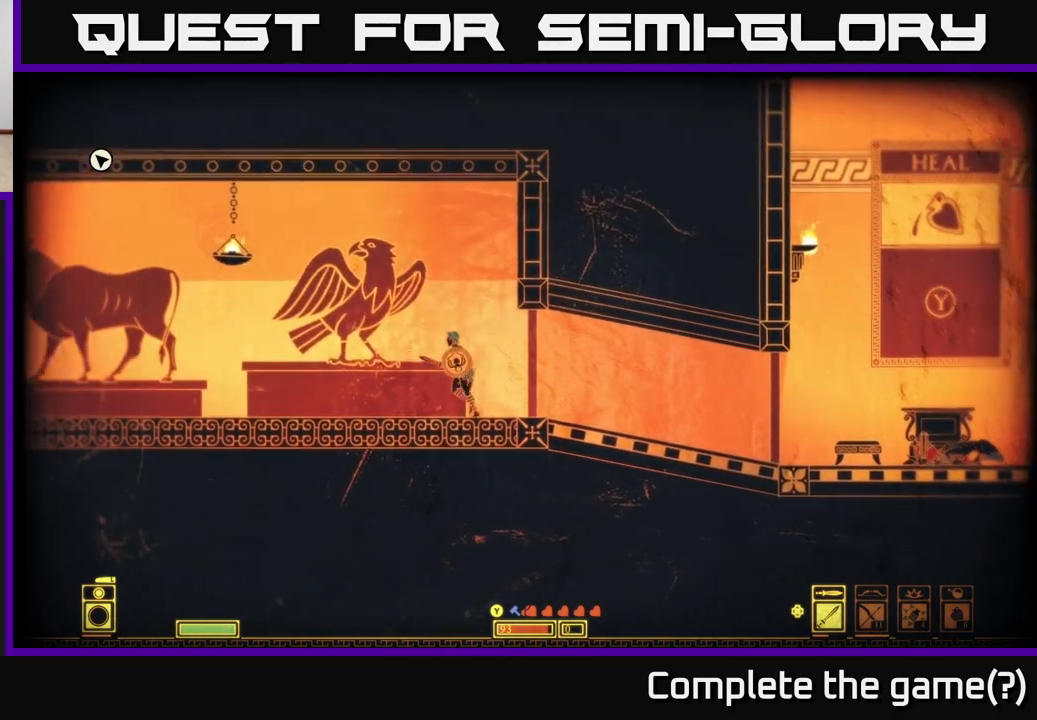
{"buttons": [], "left_stick": "left", "right_stick": "center", "events": []}
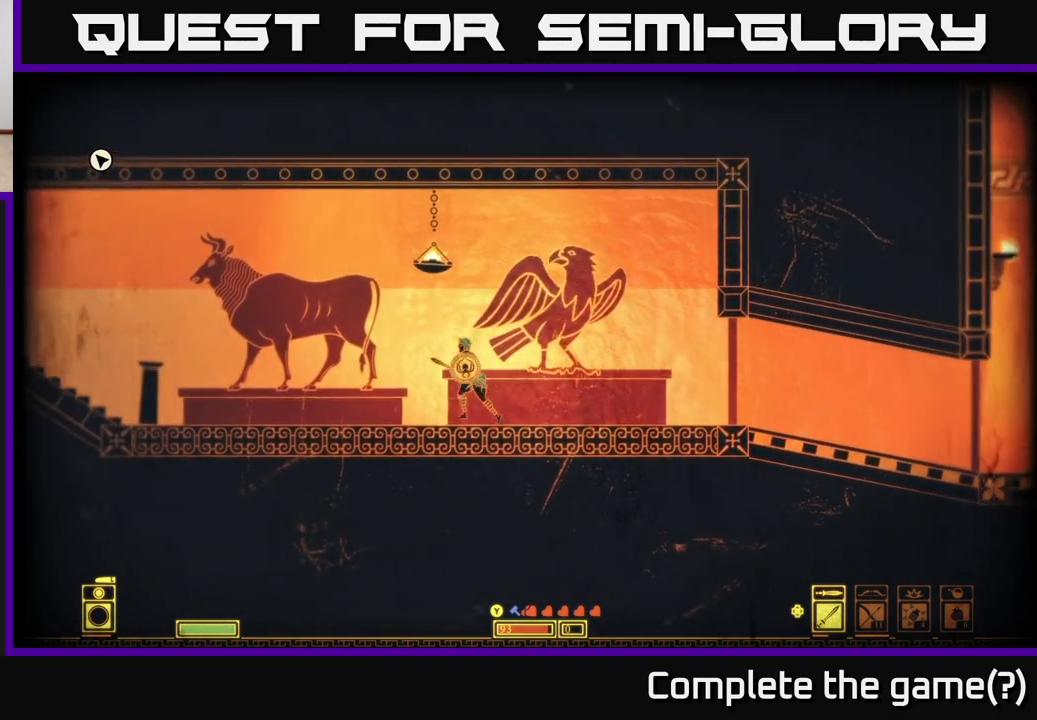
{"buttons": [], "left_stick": "left", "right_stick": "center", "events": []}
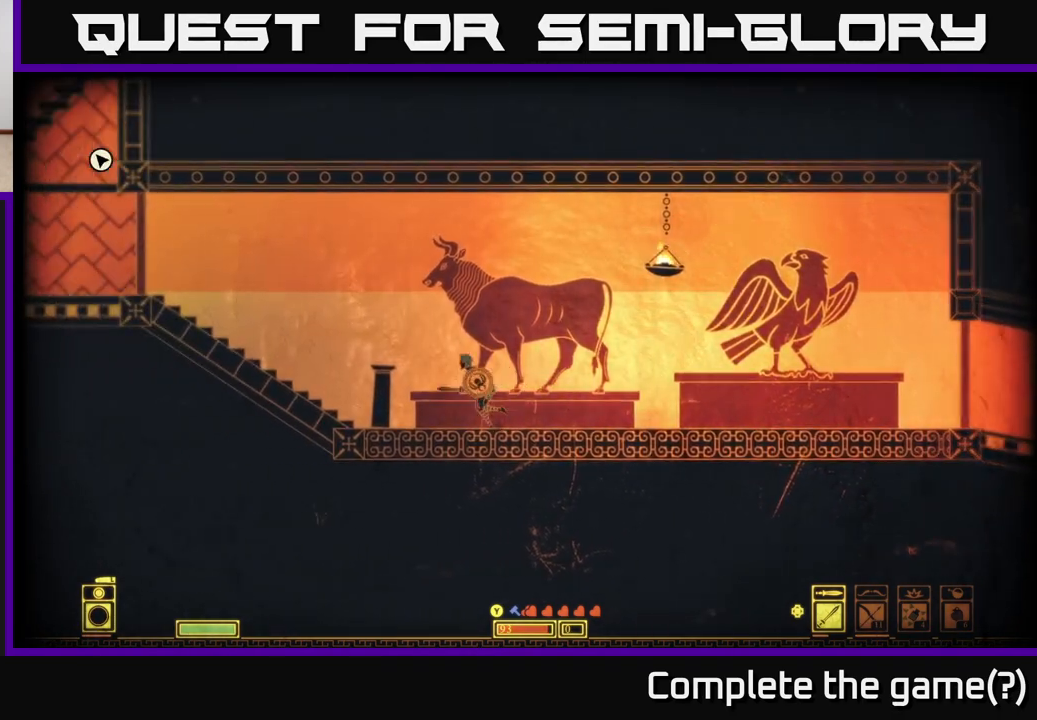
{"buttons": [], "left_stick": "left", "right_stick": "center", "events": []}
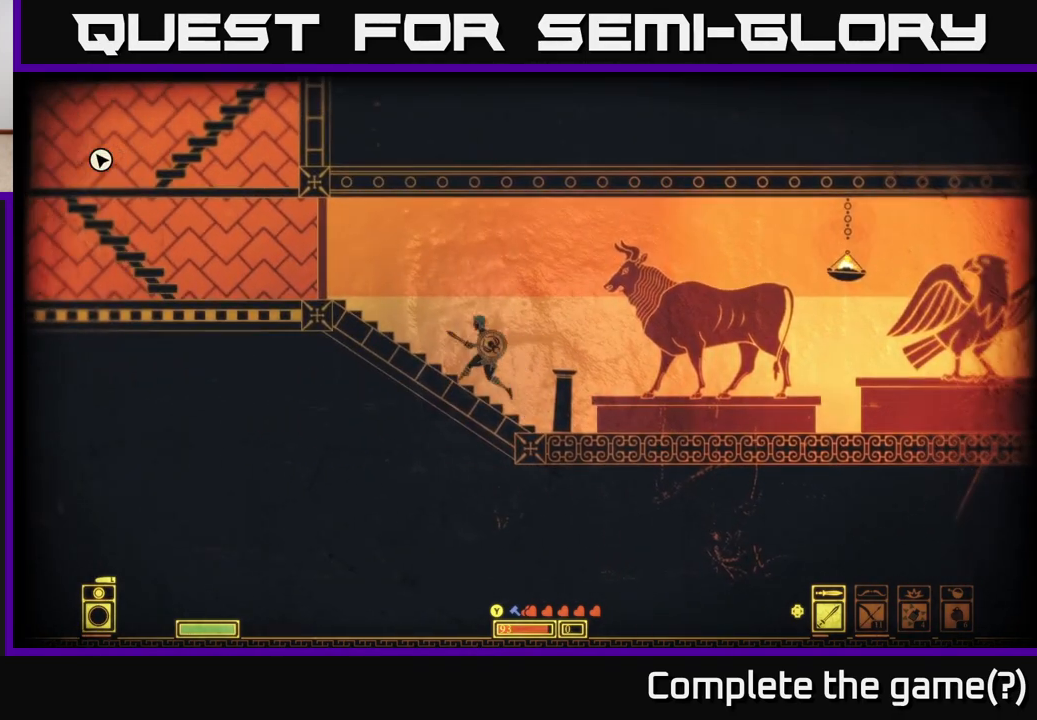
{"buttons": [], "left_stick": "left", "right_stick": "center", "events": []}
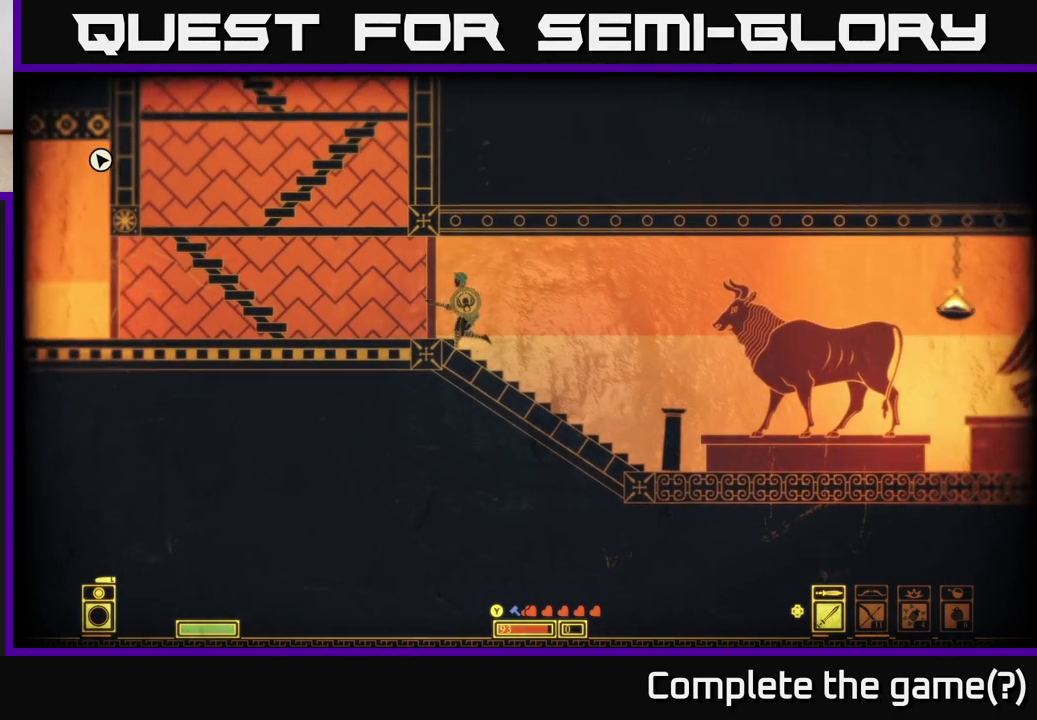
{"buttons": [], "left_stick": "left", "right_stick": "center", "events": [[367, "left_stick", "center"], [467, "left_stick", "left"]]}
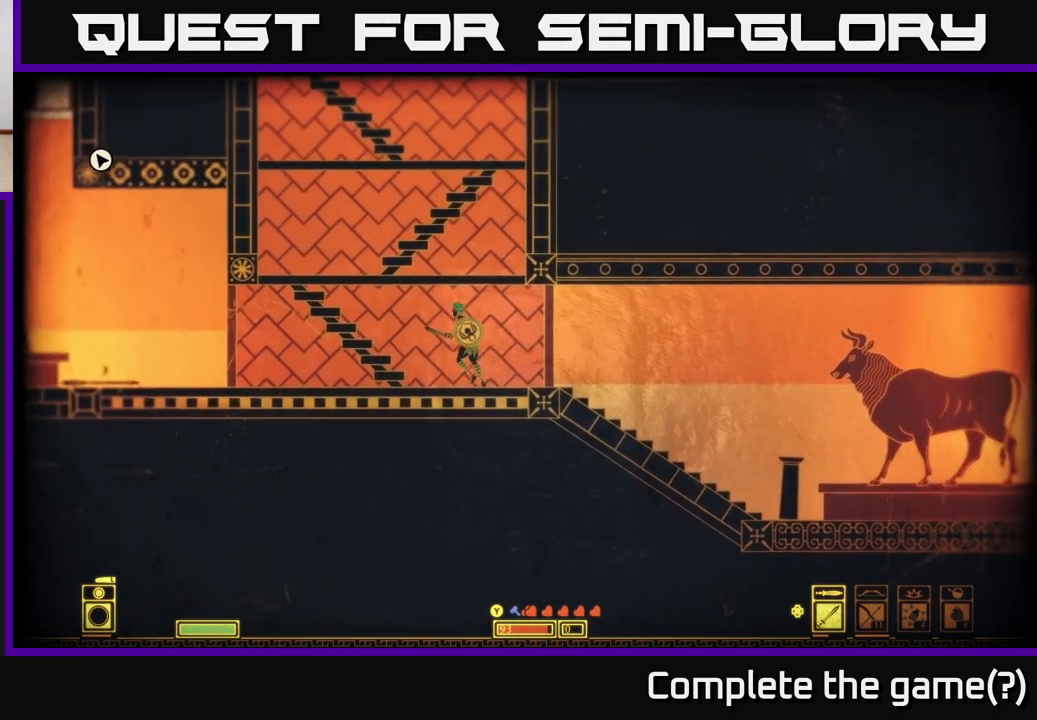
{"buttons": [], "left_stick": "left", "right_stick": "center", "events": []}
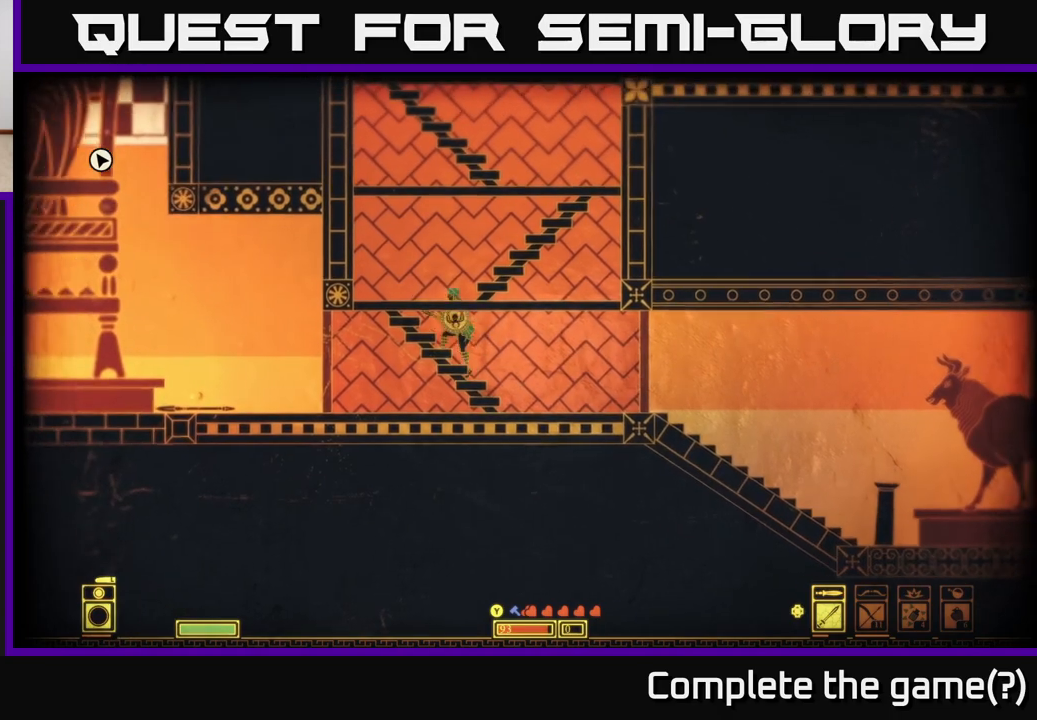
{"buttons": [], "left_stick": "center", "right_stick": "center", "events": [[100, "left_stick", "up"], [150, "left_stick", "right"], [350, "left_stick", "center"]]}
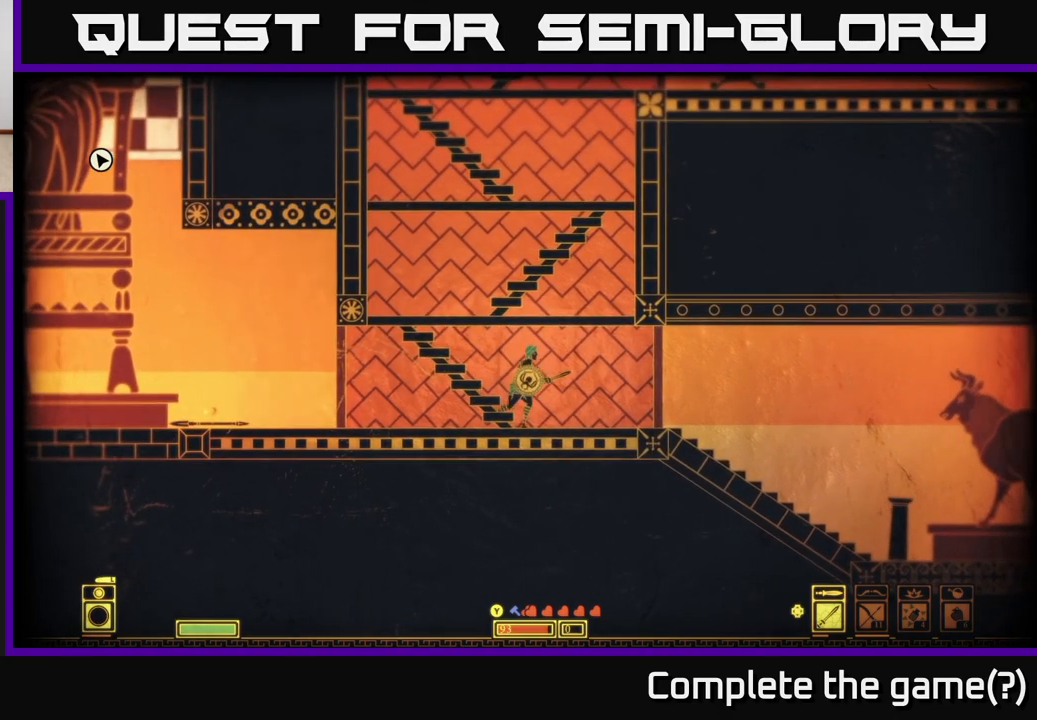
{"buttons": [], "left_stick": "left", "right_stick": "center", "events": [[33, "left_stick", "right"], [450, "left_stick", "left"]]}